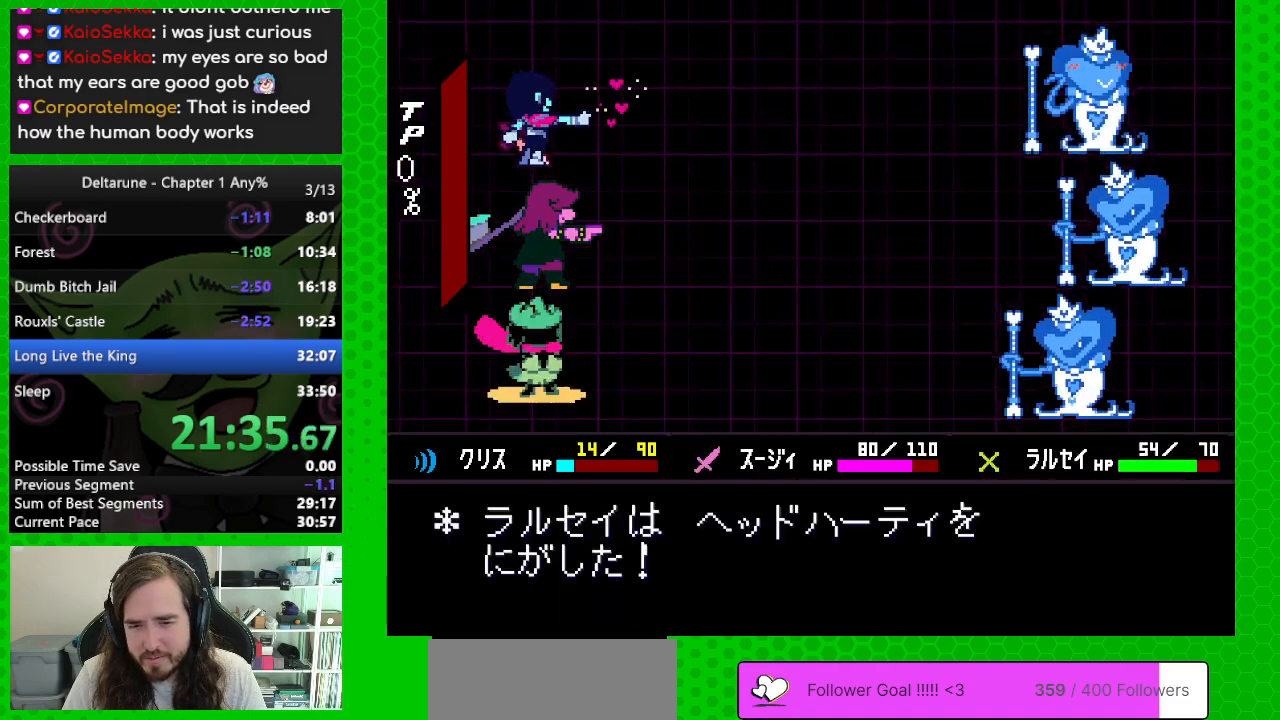
Gameplay with keyboard; each line is a JSON object with the keys held at the frame after it. "events" lists presses ("down") and releases ("up") of "c", "down", "left", "return", "right", "up", "x" and "z" between this image and that frame as [ms after this image, input, new state], when the widget could be followed in between. No other keys are recorded. Mouse input is not recorded. Not read: ctrl shift.
{"keys": ["return"], "events": [[67, "return", "down"], [67, "z", "down"], [117, "return", "up"], [117, "z", "up"], [167, "return", "down"], [217, "z", "down"], [267, "return", "up"], [317, "z", "up"], [350, "return", "down"], [350, "z", "down"], [400, "return", "up"], [450, "z", "up"], [500, "return", "down"]]}
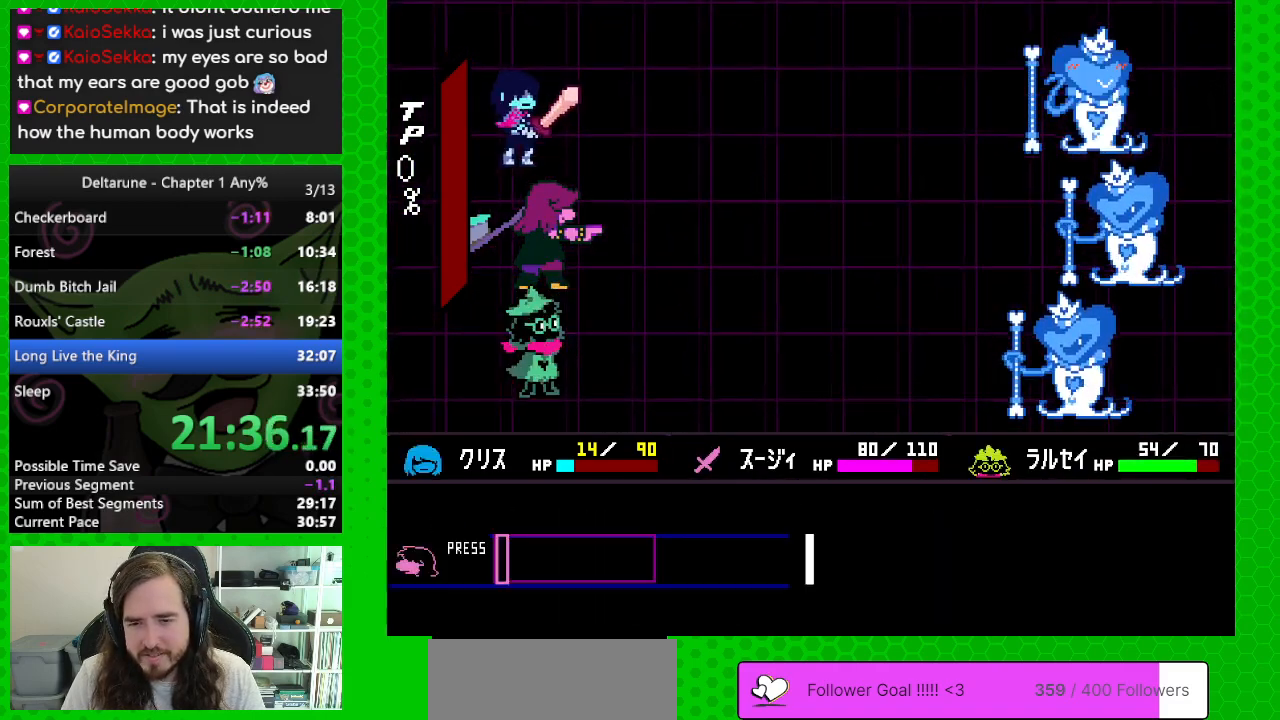
{"keys": ["return", "z"], "events": [[50, "return", "up"], [50, "z", "down"], [133, "return", "down"], [133, "z", "up"], [183, "return", "up"], [233, "z", "down"], [283, "return", "down"], [317, "z", "up"], [367, "return", "up"], [417, "return", "down"], [417, "z", "down"]]}
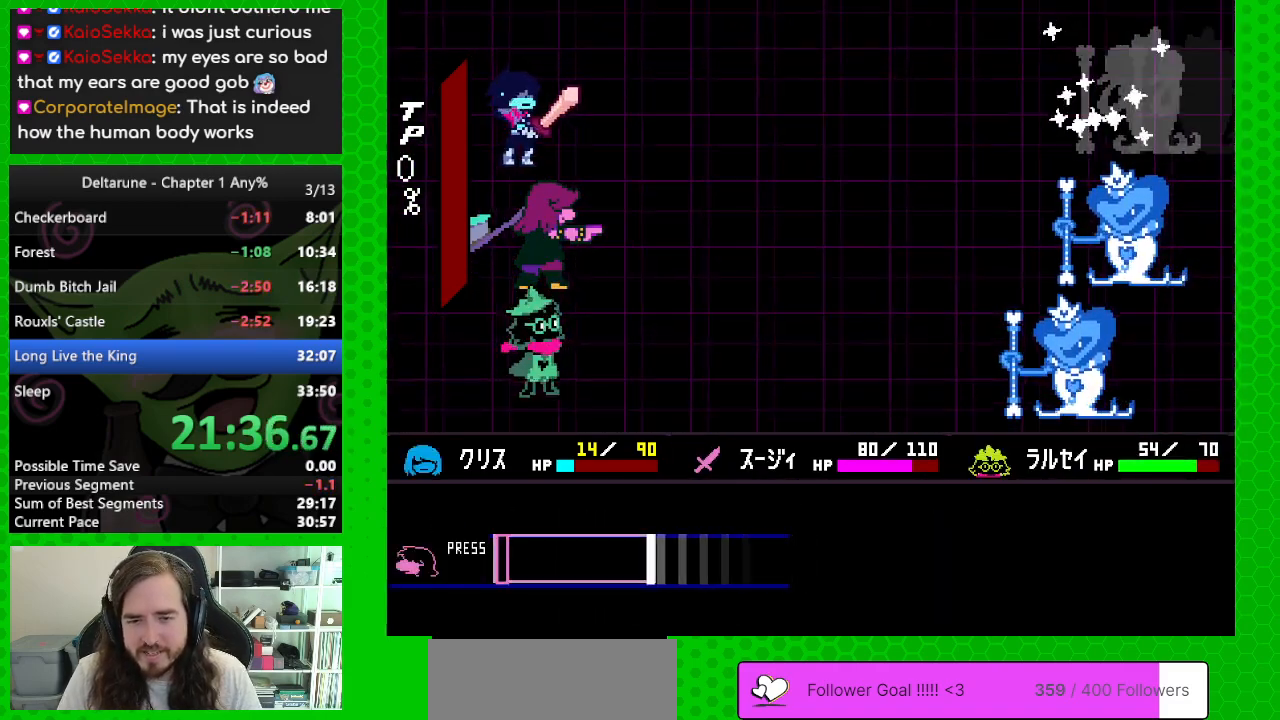
{"keys": ["z"], "events": [[17, "return", "up"], [17, "z", "up"], [483, "z", "down"]]}
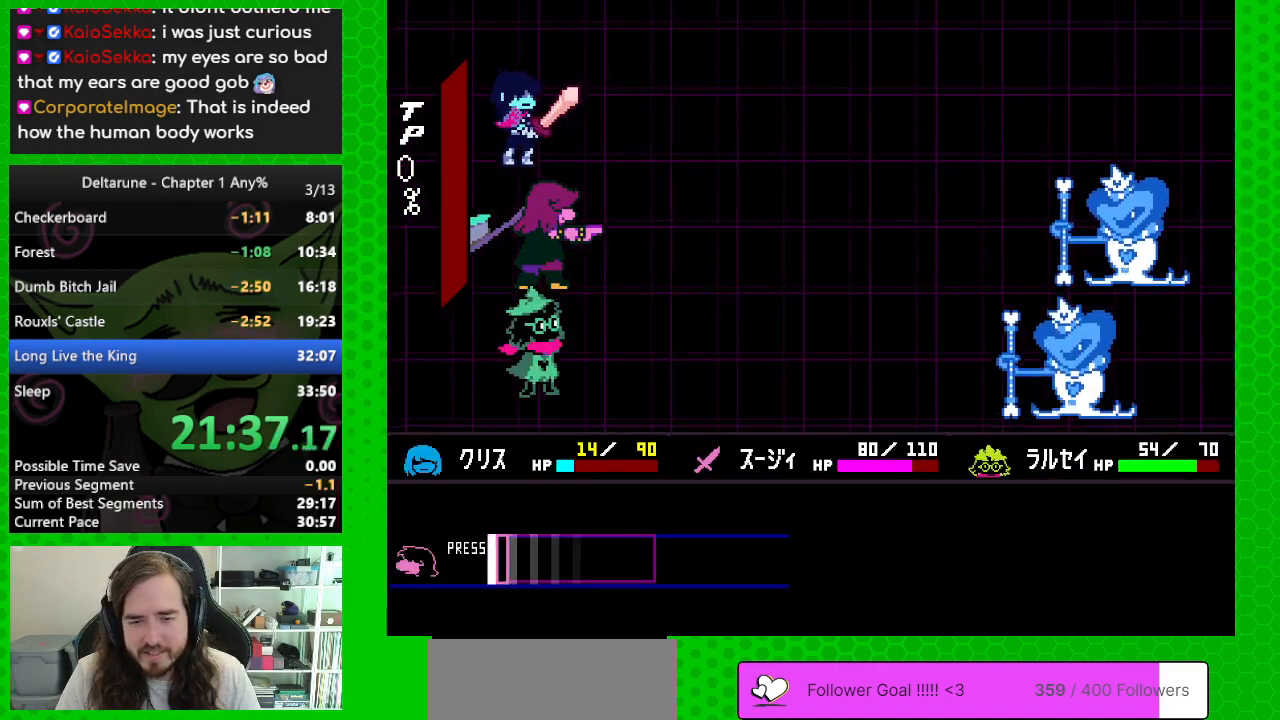
{"keys": ["return"], "events": [[33, "return", "down"], [67, "z", "up"], [117, "return", "up"], [117, "z", "down"], [167, "return", "down"], [217, "z", "up"], [267, "return", "up"], [300, "return", "down"], [300, "z", "down"], [350, "return", "up"], [450, "return", "down"], [450, "z", "up"]]}
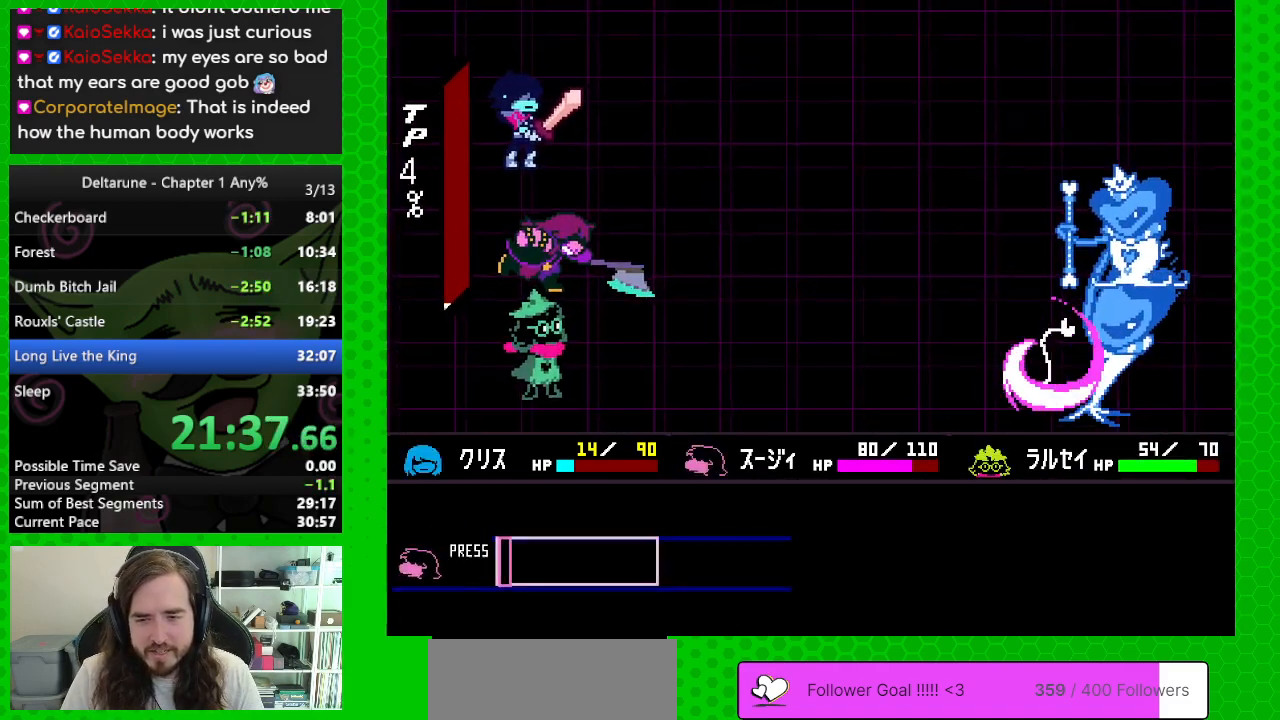
{"keys": [], "events": [[33, "return", "up"], [33, "z", "down"], [133, "z", "up"], [283, "z", "down"], [417, "z", "up"]]}
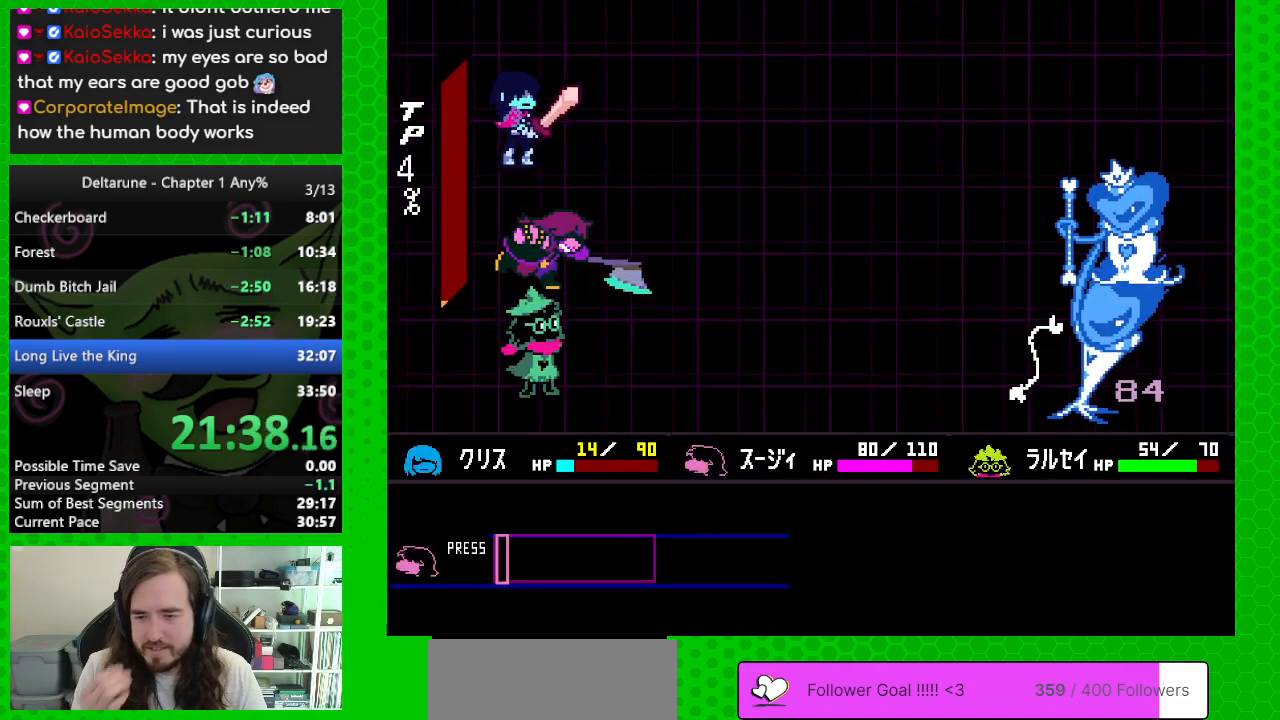
{"keys": [], "events": []}
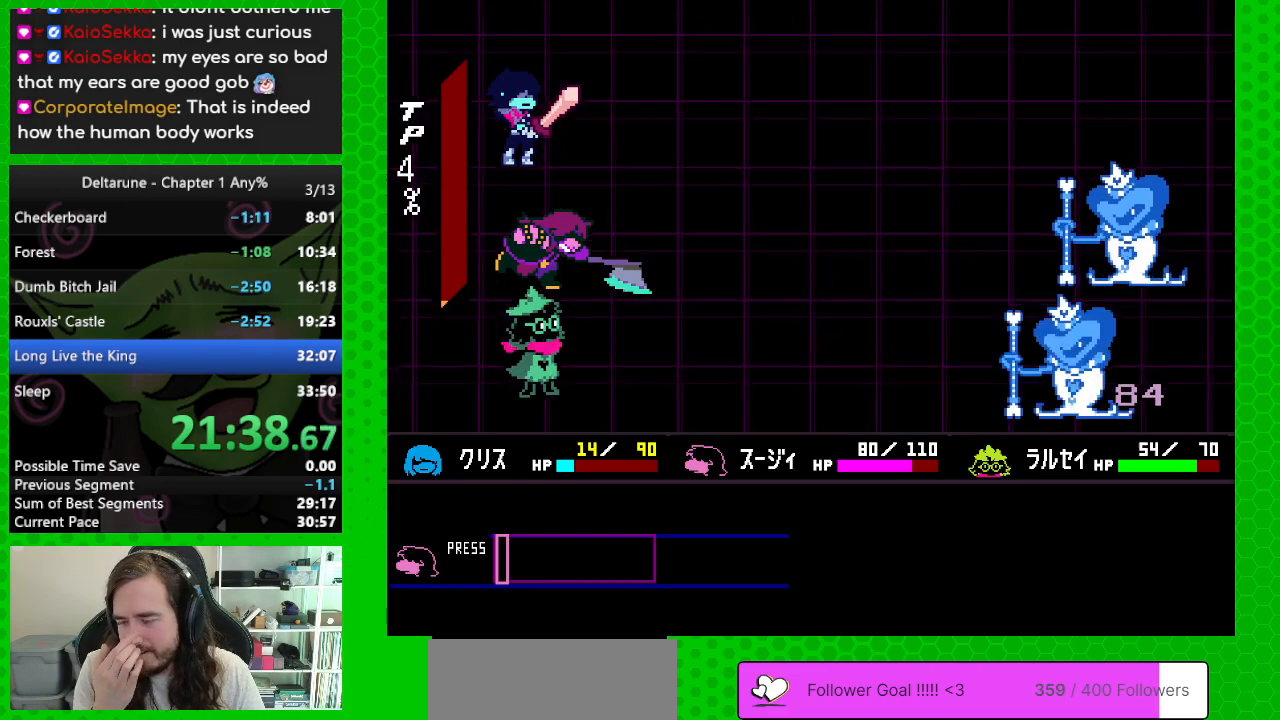
{"keys": [], "events": []}
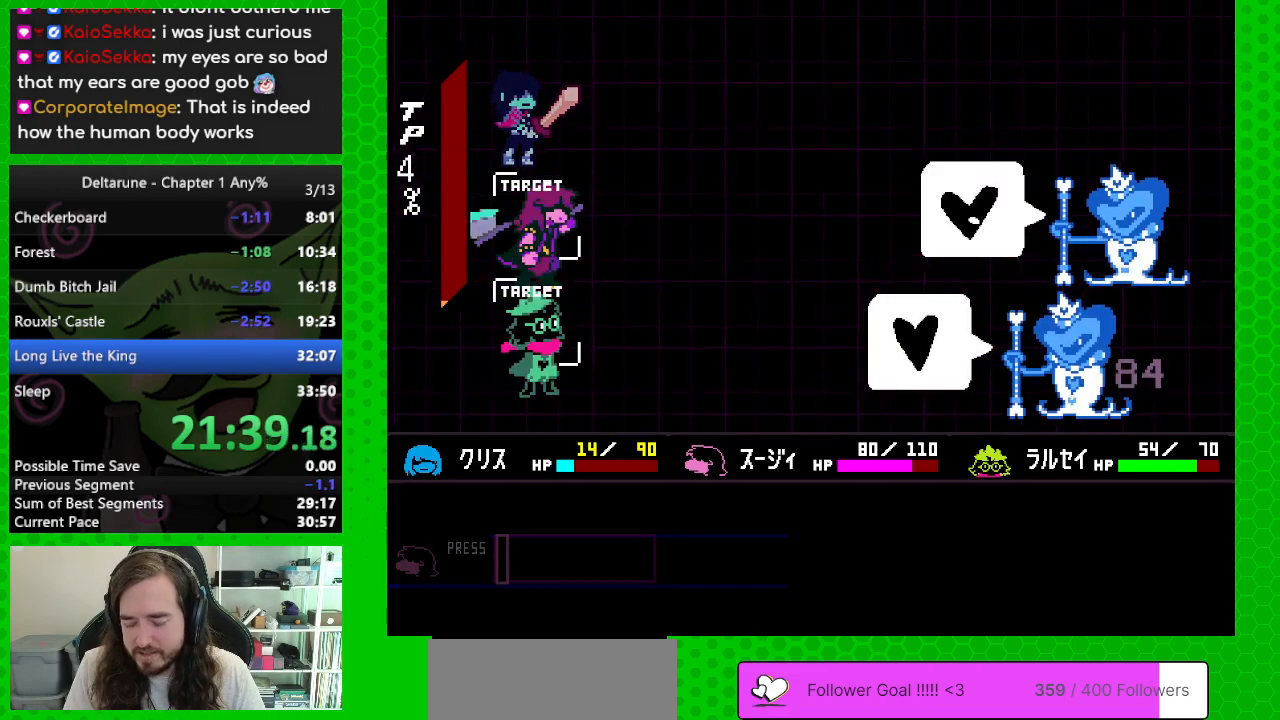
{"keys": [], "events": [[133, "z", "down"], [233, "z", "up"]]}
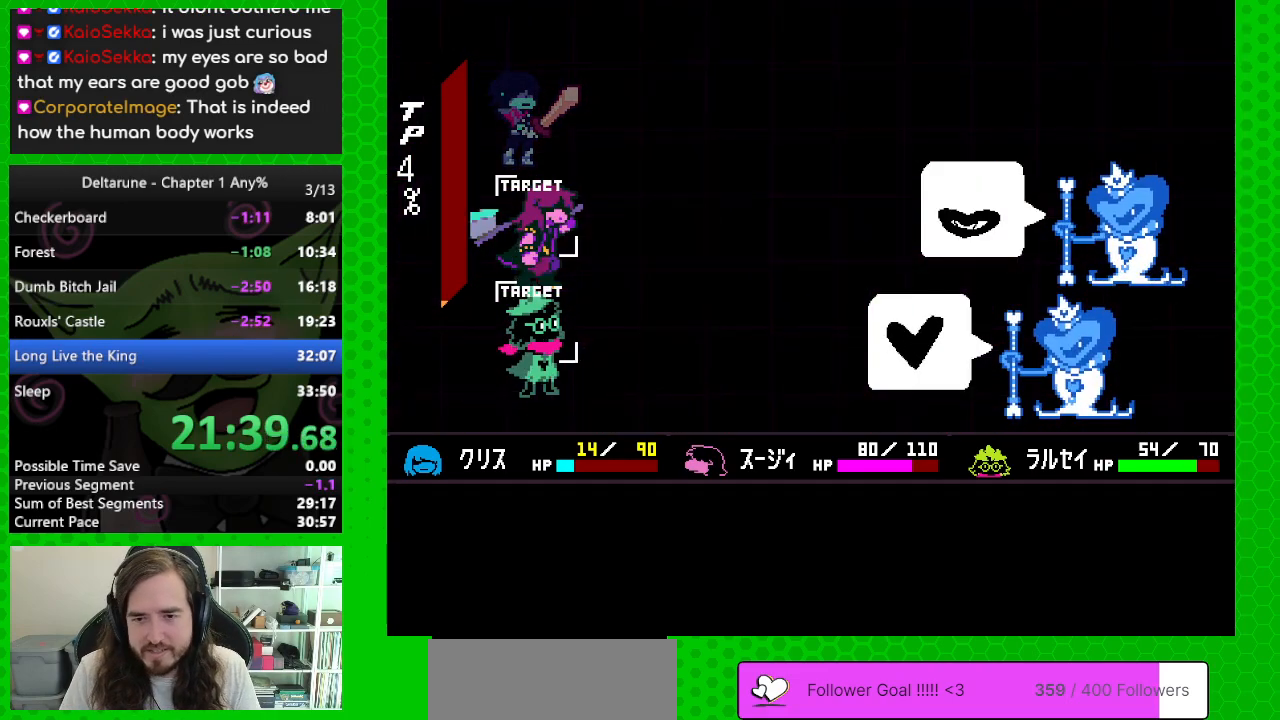
{"keys": [], "events": [[100, "return", "down"], [100, "z", "down"], [150, "return", "up"], [200, "z", "up"], [250, "return", "down"], [300, "z", "down"], [333, "return", "up"], [383, "z", "up"]]}
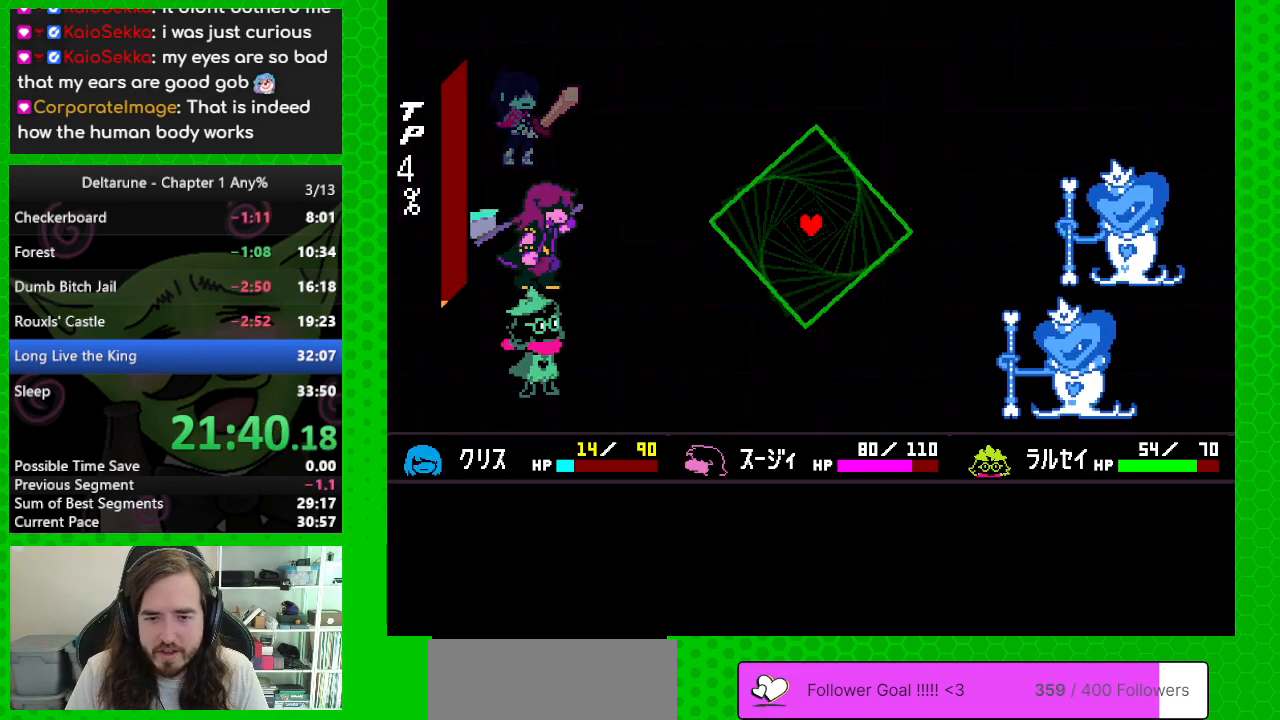
{"keys": [], "events": [[350, "left", "down"], [450, "left", "up"]]}
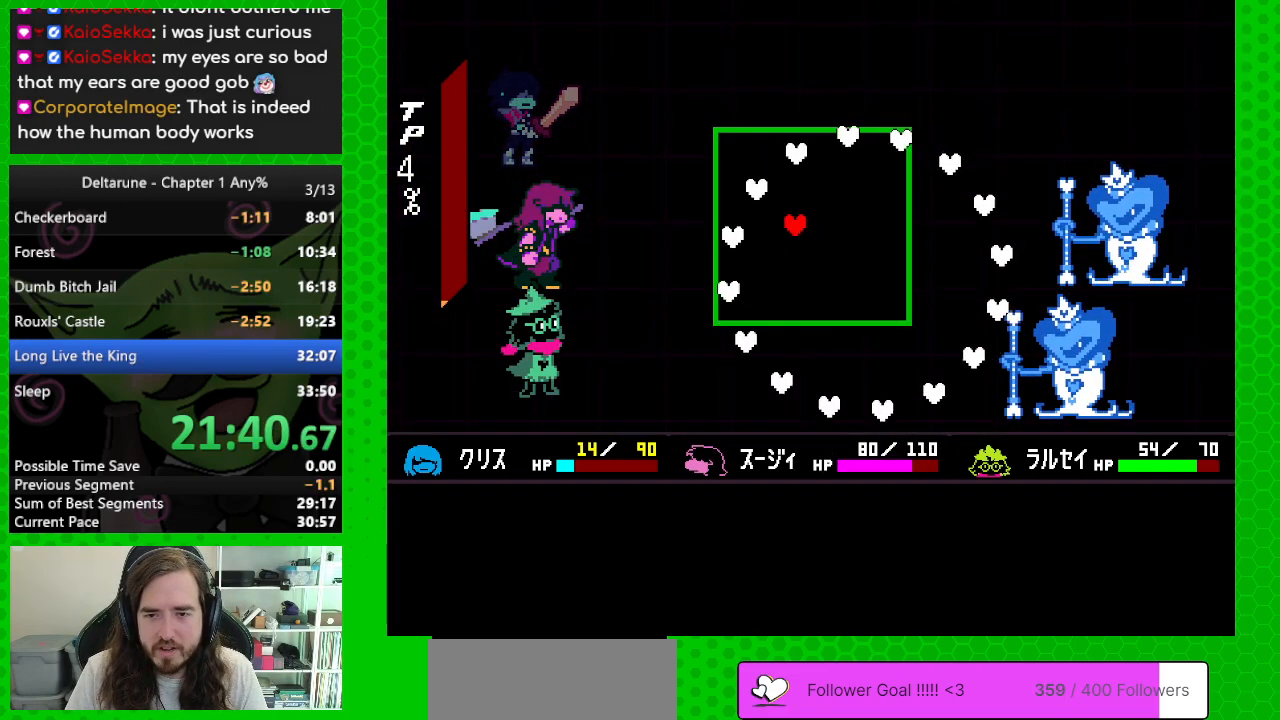
{"keys": ["down"], "events": [[83, "right", "down"], [317, "down", "down"], [467, "right", "up"]]}
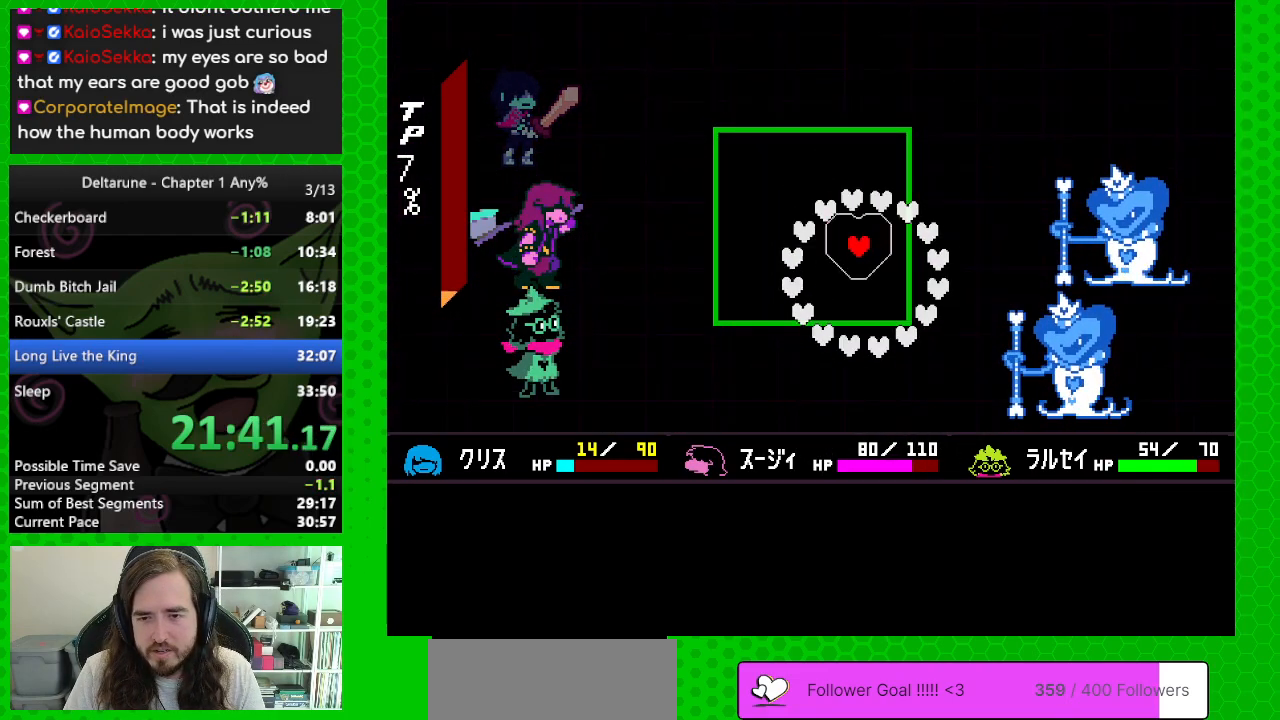
{"keys": [], "events": [[17, "down", "up"], [350, "up", "down"], [383, "left", "down"], [483, "left", "up"], [483, "up", "up"]]}
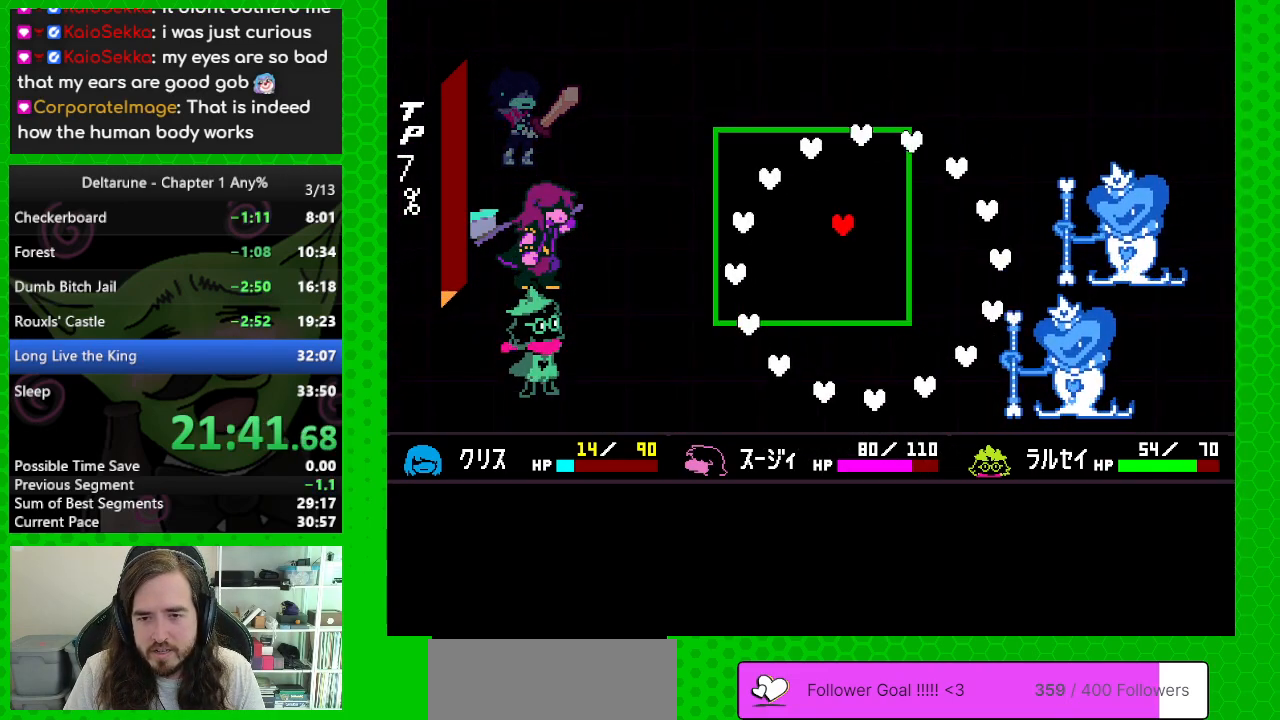
{"keys": [], "events": [[117, "right", "down"], [167, "down", "down"], [267, "down", "up"], [267, "right", "up"]]}
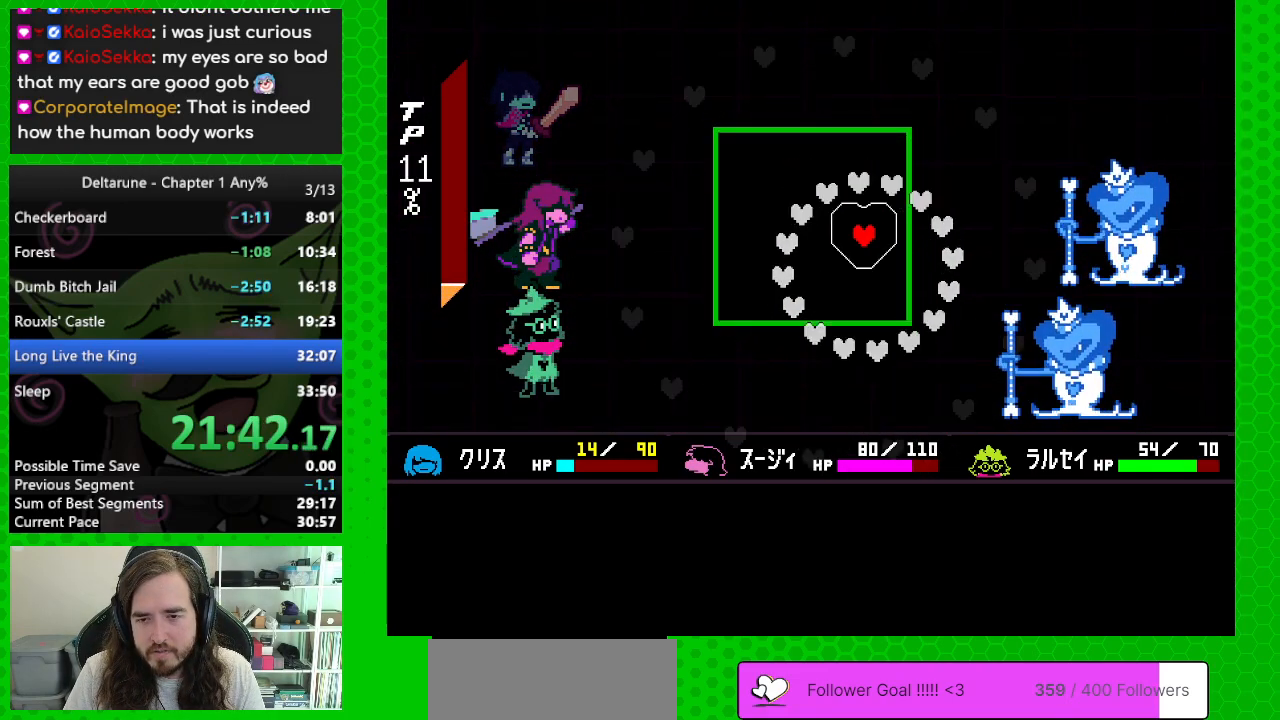
{"keys": ["up"], "events": [[417, "up", "down"]]}
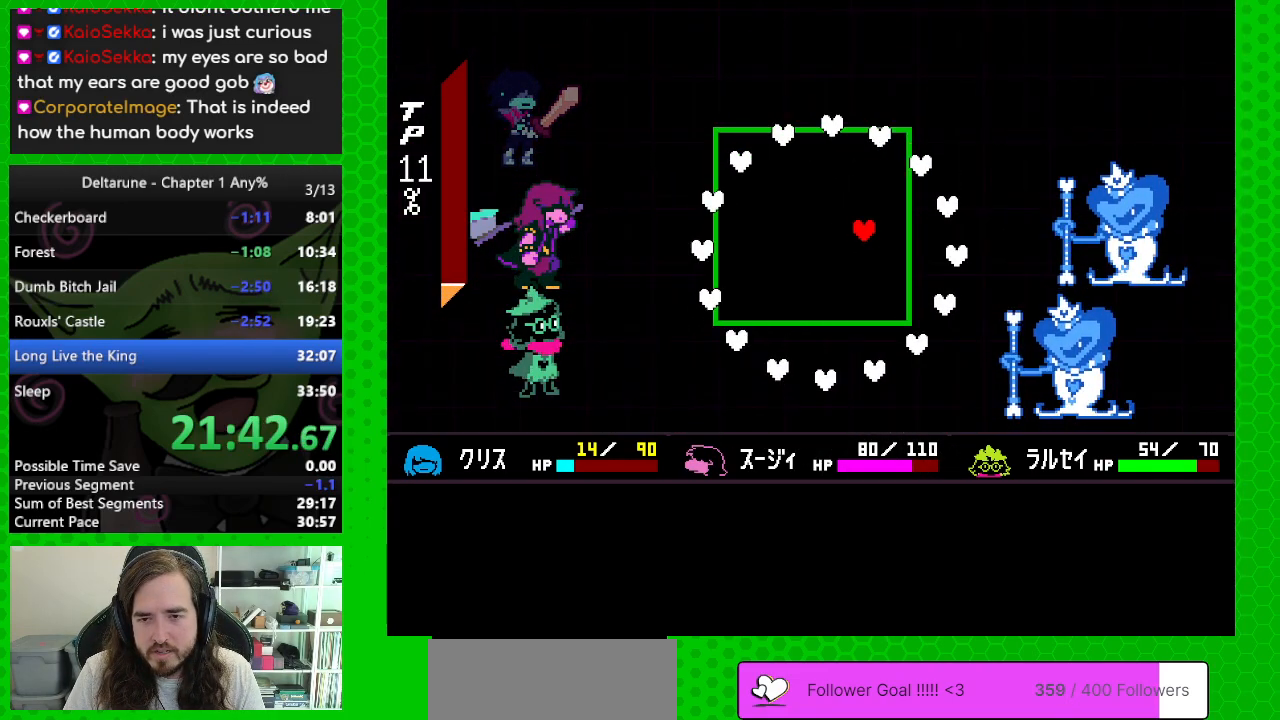
{"keys": ["down", "left"], "events": [[100, "left", "down"], [100, "up", "up"], [333, "down", "down"]]}
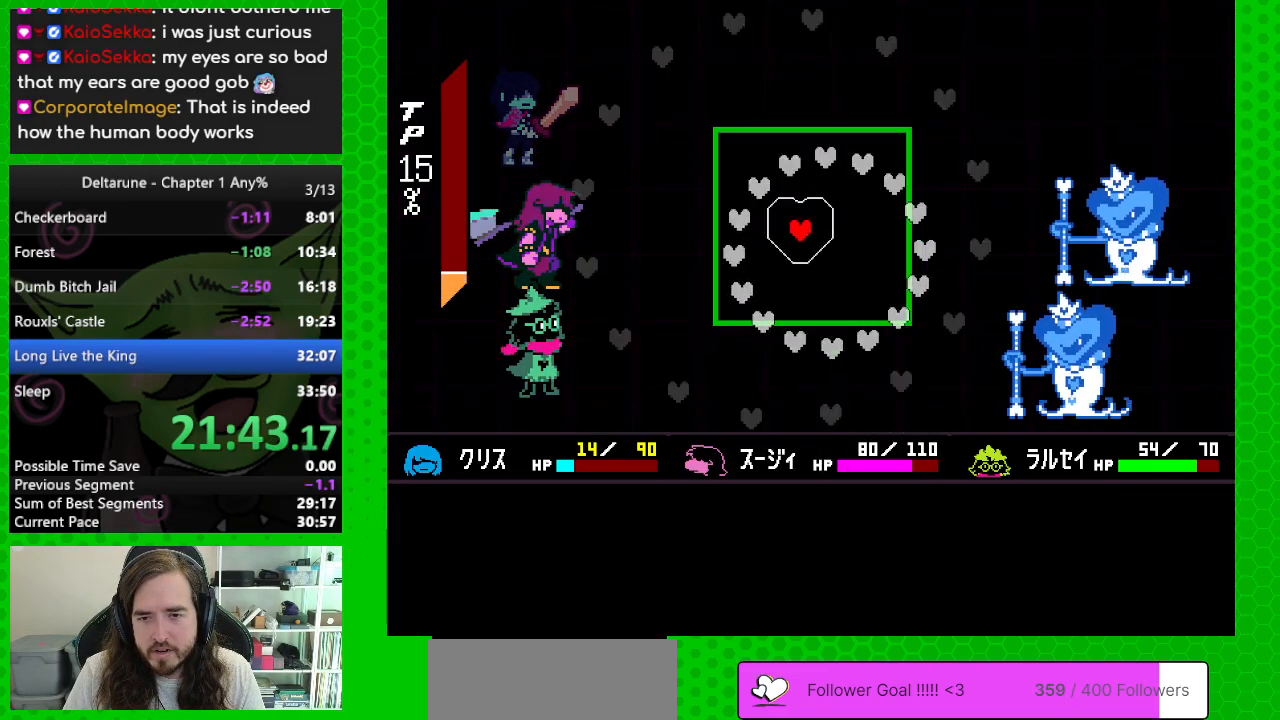
{"keys": [], "events": [[33, "down", "up"], [33, "left", "up"]]}
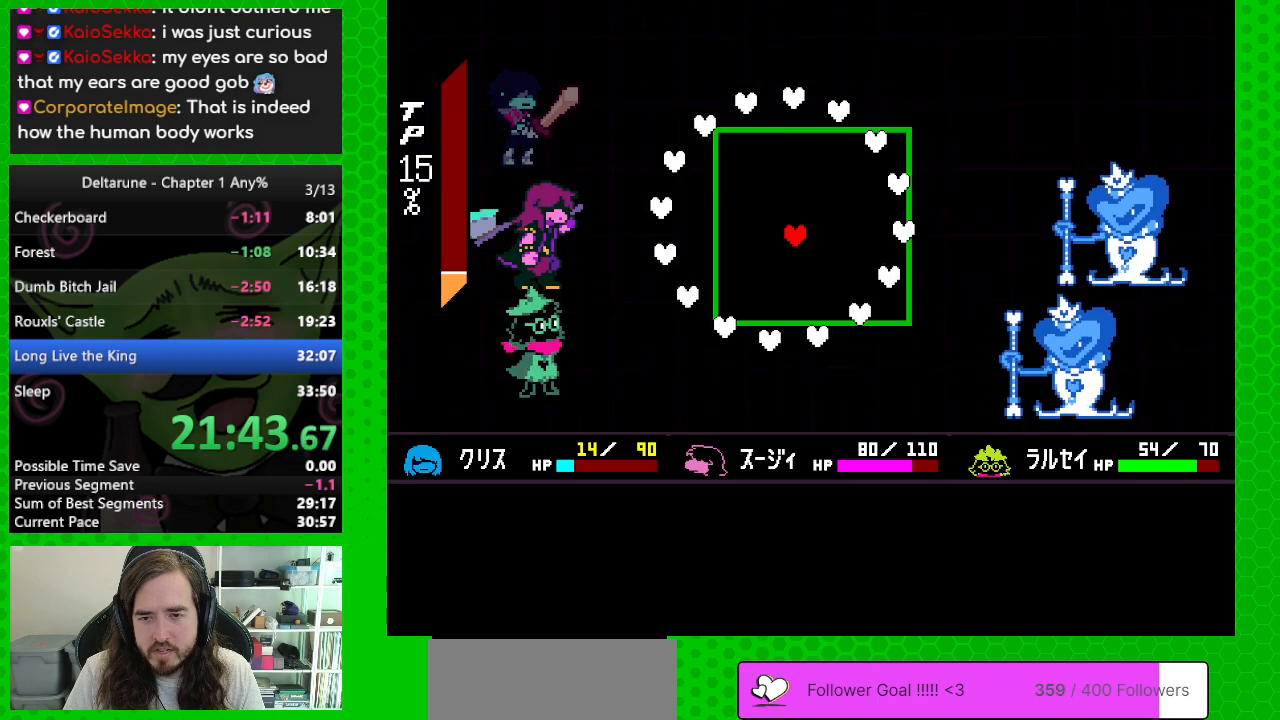
{"keys": [], "events": [[83, "up", "down"], [133, "left", "down"], [233, "left", "up"], [233, "up", "up"]]}
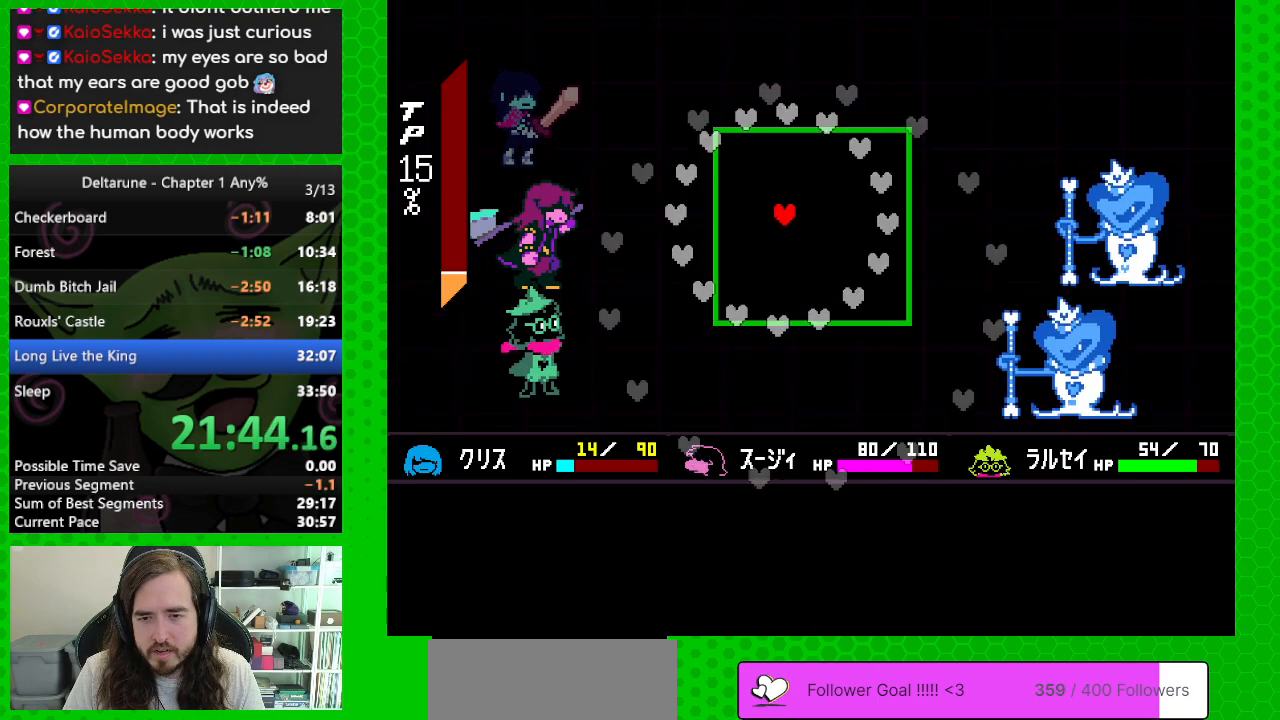
{"keys": ["down", "right"], "events": [[383, "right", "down"], [433, "down", "down"]]}
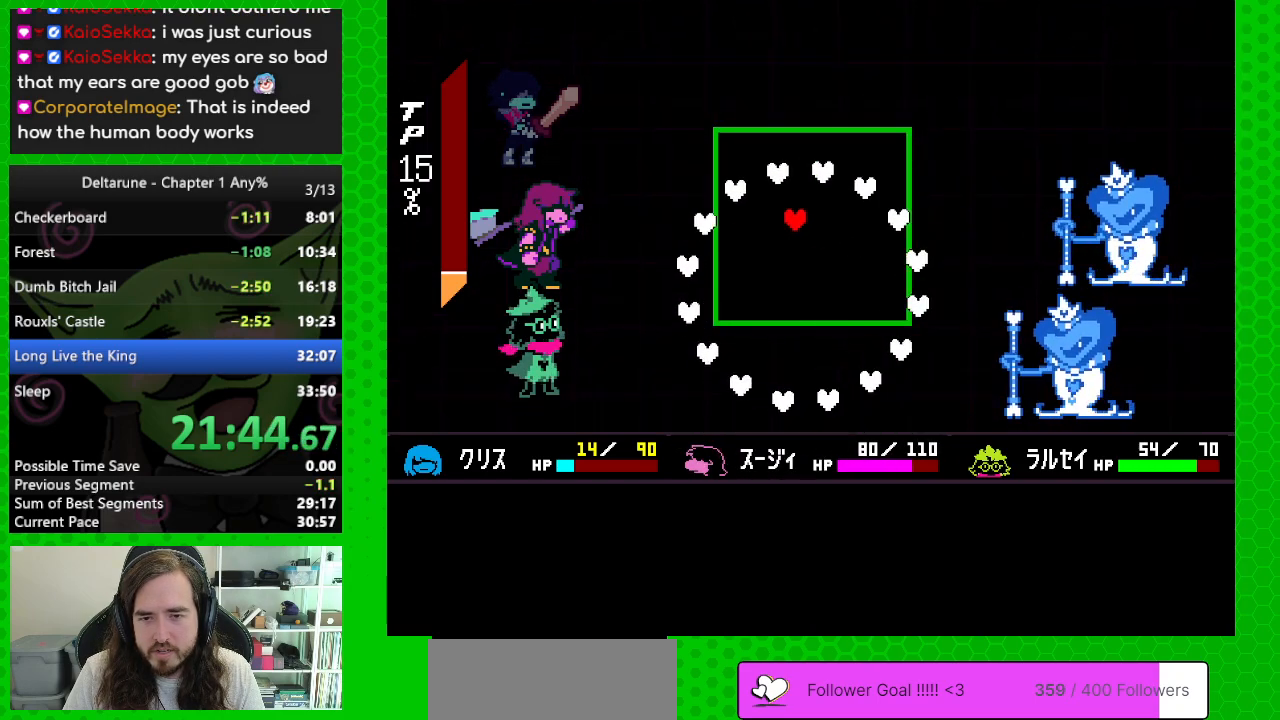
{"keys": [], "events": [[167, "right", "up"], [217, "down", "up"]]}
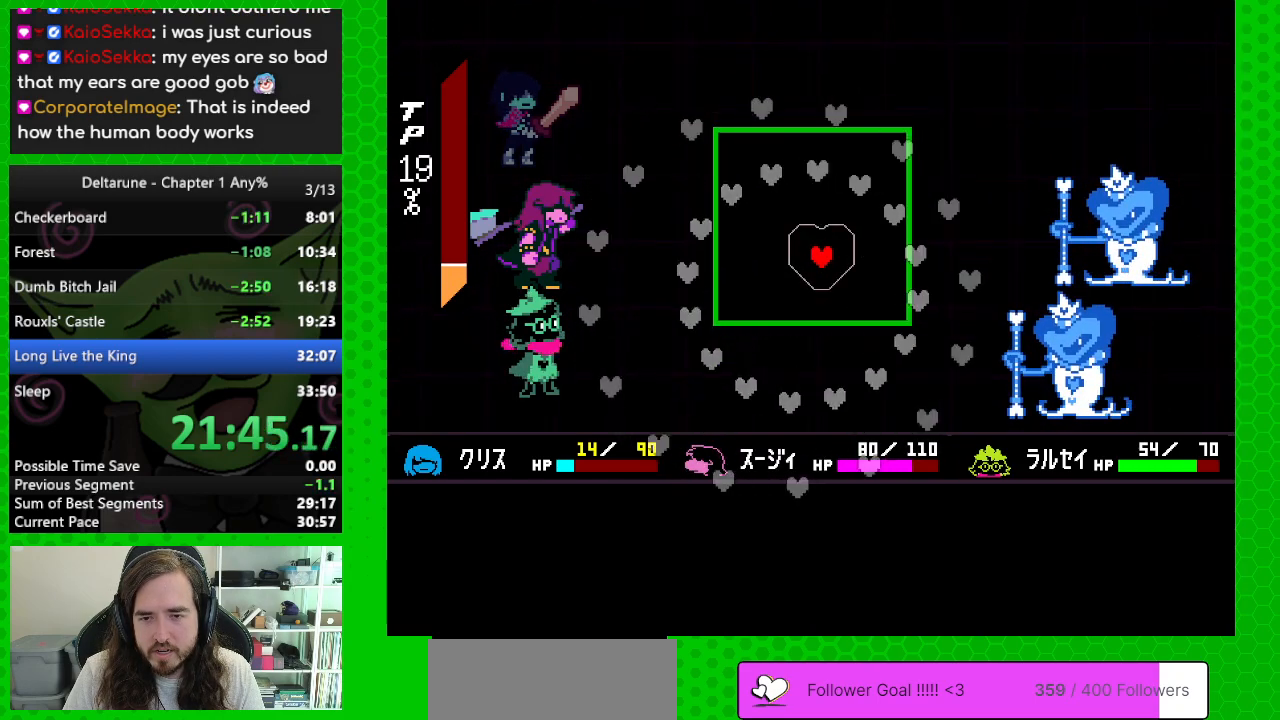
{"keys": ["left"], "events": [[467, "left", "down"]]}
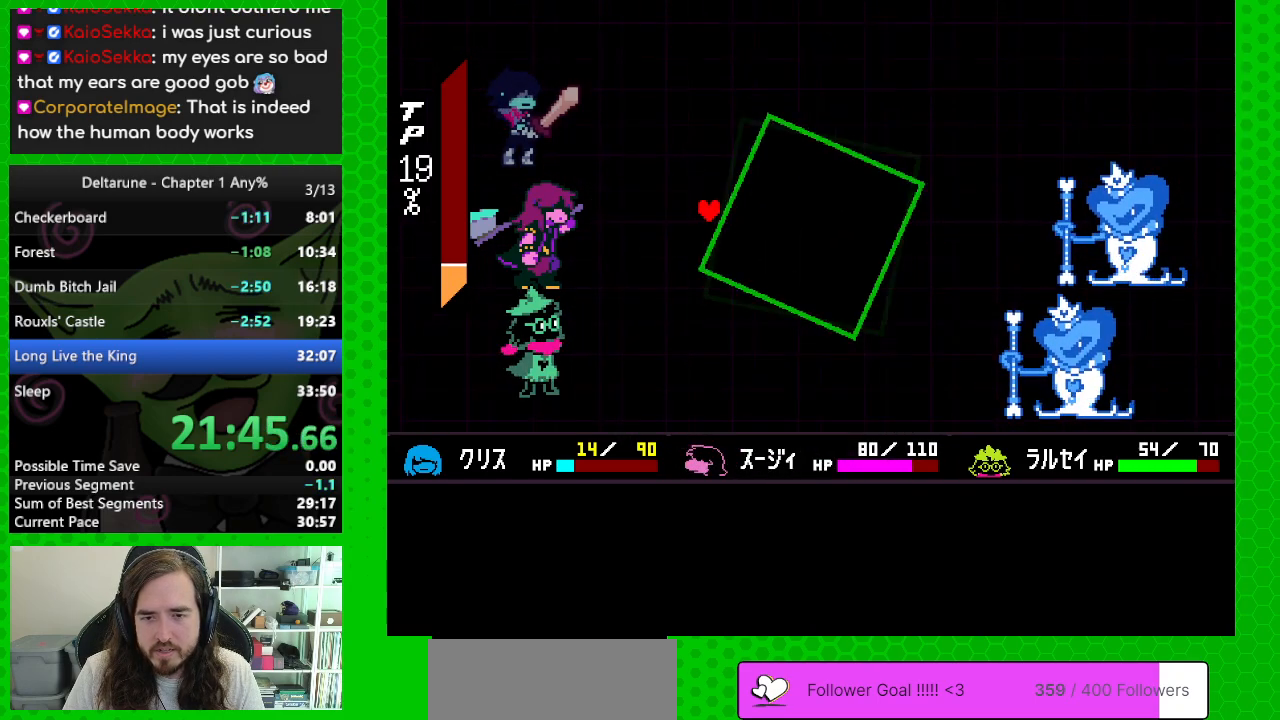
{"keys": [], "events": [[150, "down", "down"], [200, "left", "up"], [250, "down", "up"]]}
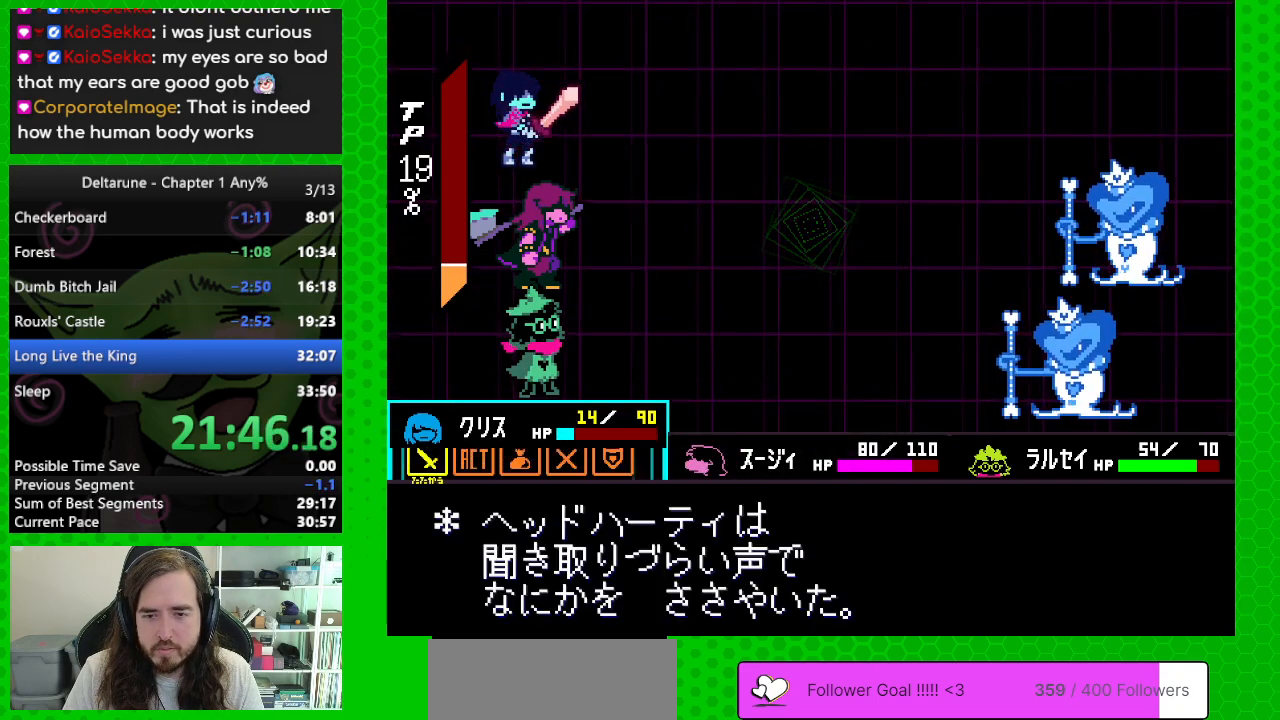
{"keys": [], "events": []}
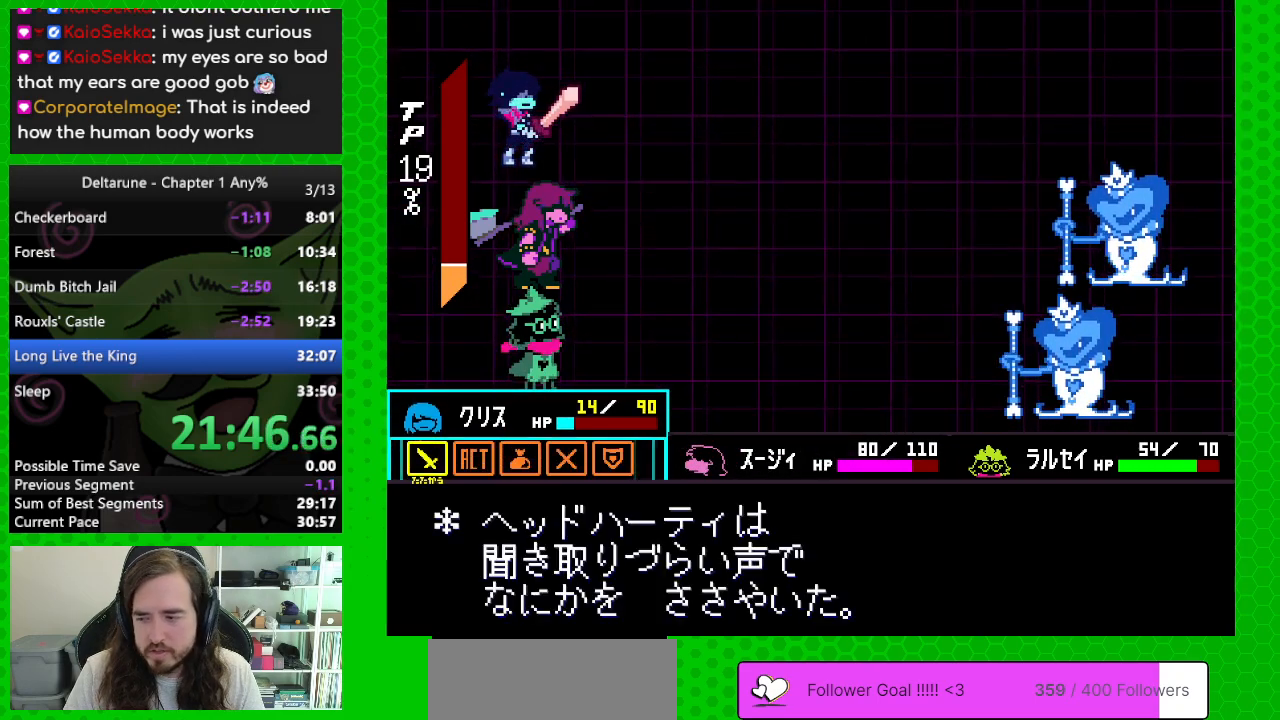
{"keys": [], "events": []}
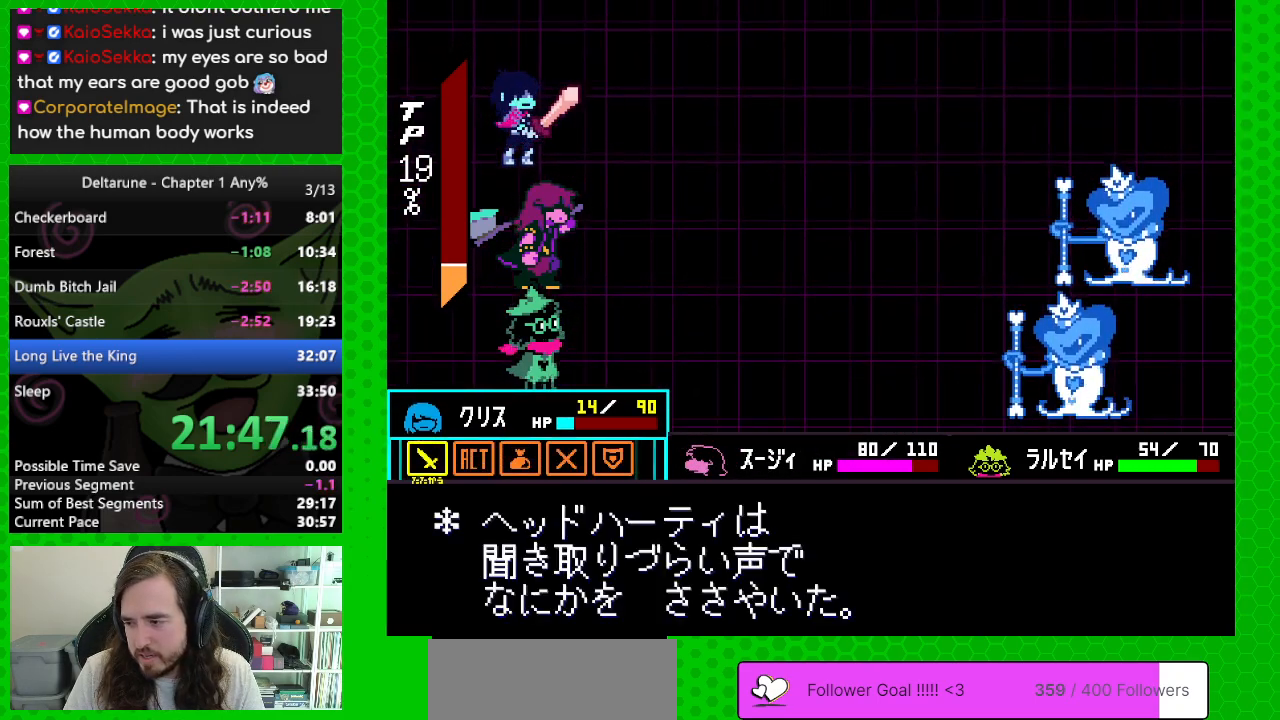
{"keys": [], "events": []}
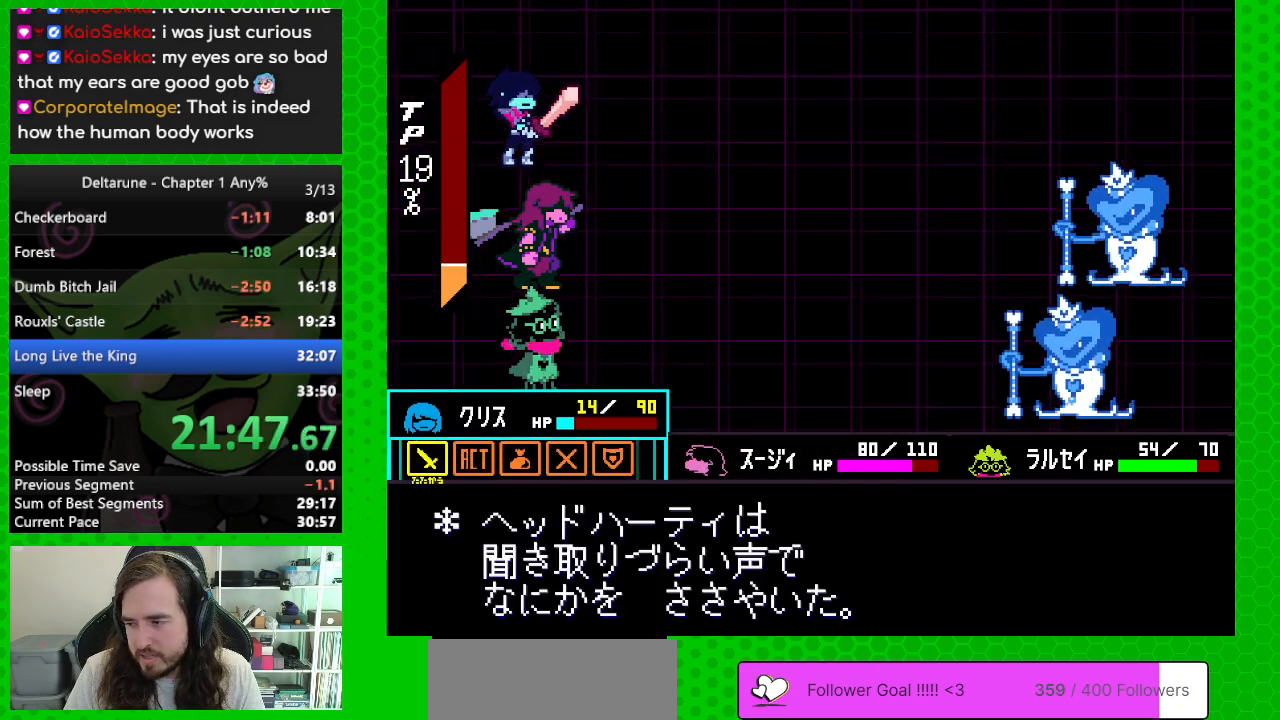
{"keys": [], "events": []}
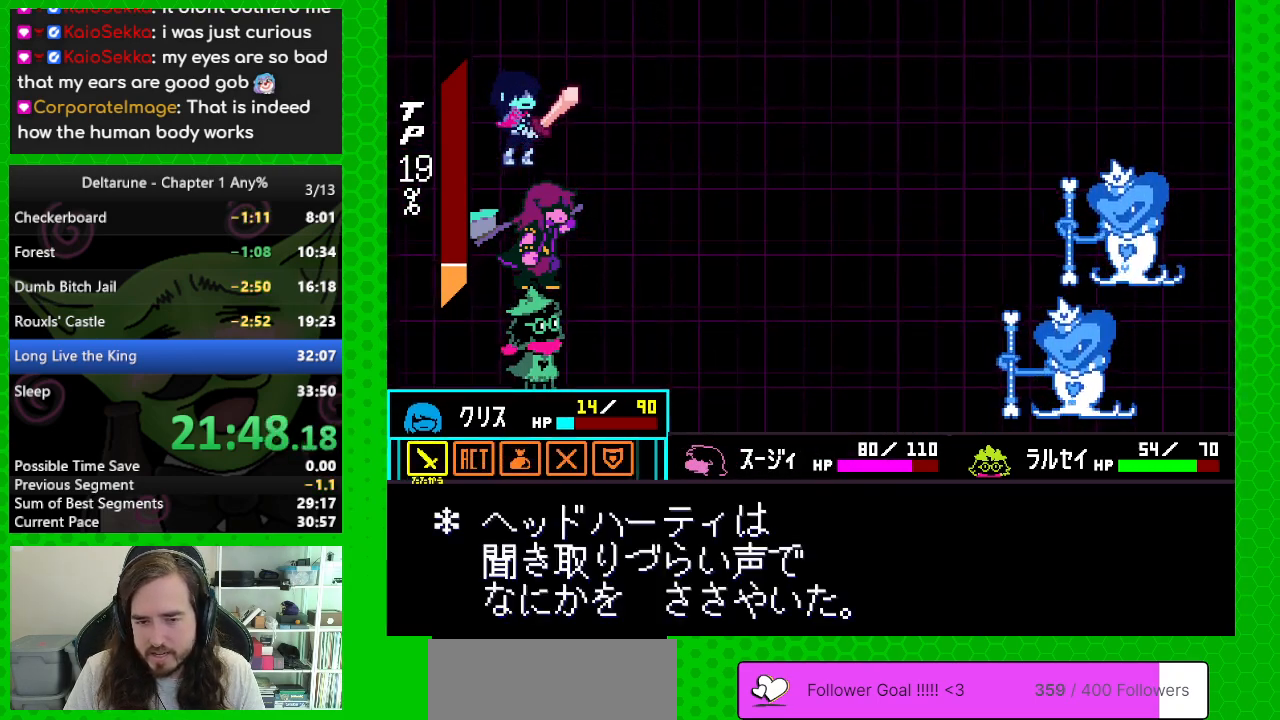
{"keys": ["right"], "events": [[133, "right", "down"], [233, "right", "up"], [317, "right", "down"], [367, "right", "up"], [417, "right", "down"]]}
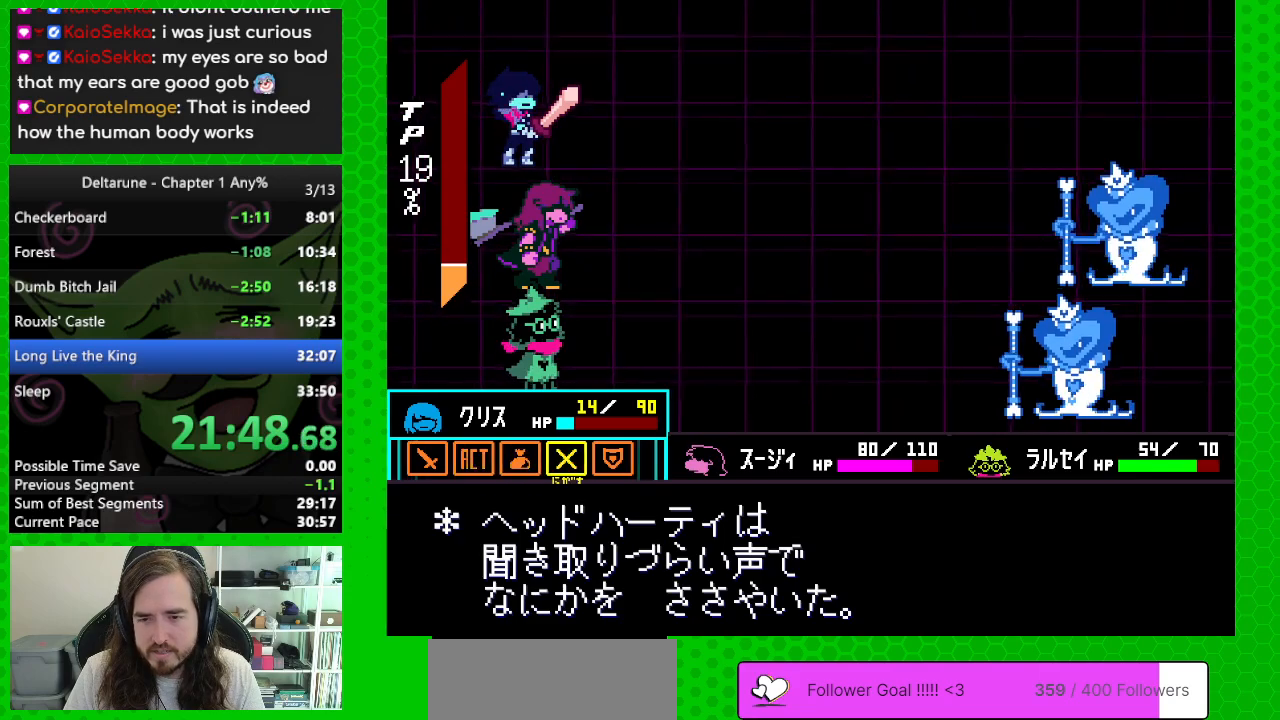
{"keys": ["left"], "events": [[17, "right", "up"], [333, "left", "down"], [433, "left", "up"], [483, "left", "down"]]}
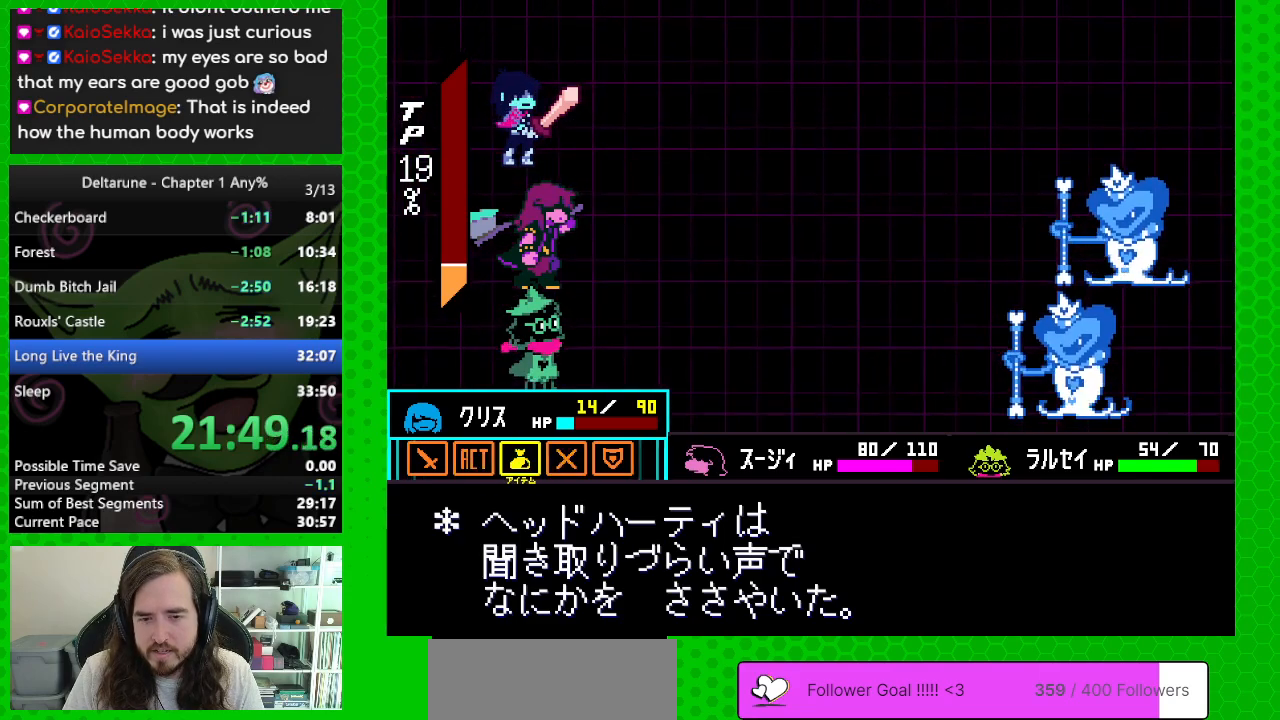
{"keys": [], "events": [[117, "left", "up"], [117, "z", "down"], [217, "z", "up"]]}
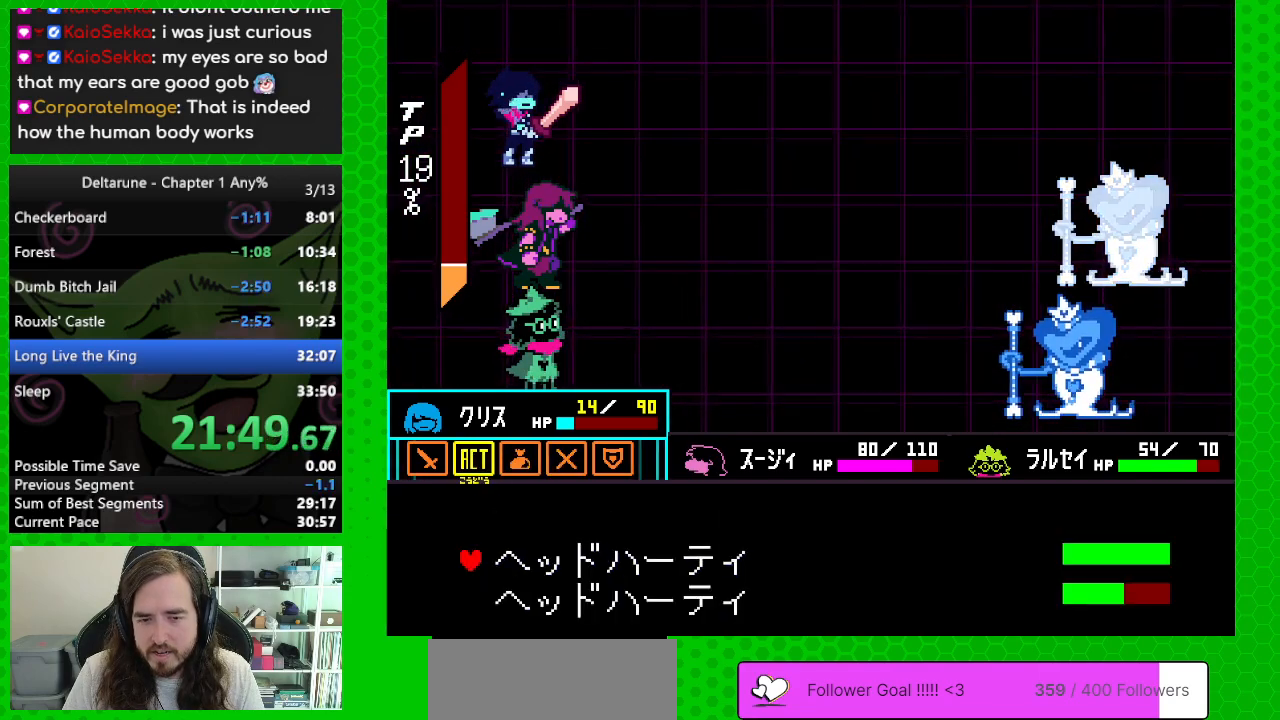
{"keys": [], "events": [[33, "z", "down"], [183, "z", "up"]]}